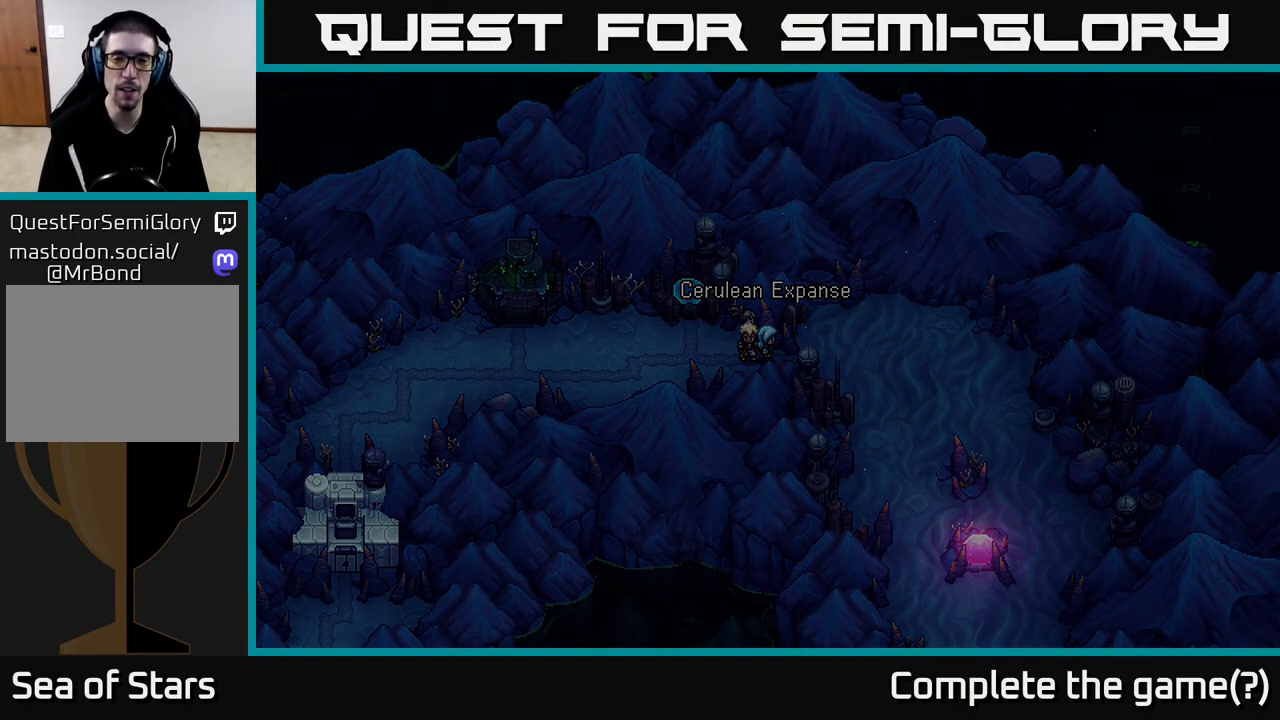
Gameplay with a controller (Xbox layout); each line is a JSON object with the inputs held at the frame after it. "events" lists button and stick changes between this image and that frame as [ms after this image, input, new state], when the widget could be followed in between.
{"buttons": [], "left_stick": "center", "right_stick": "center", "events": []}
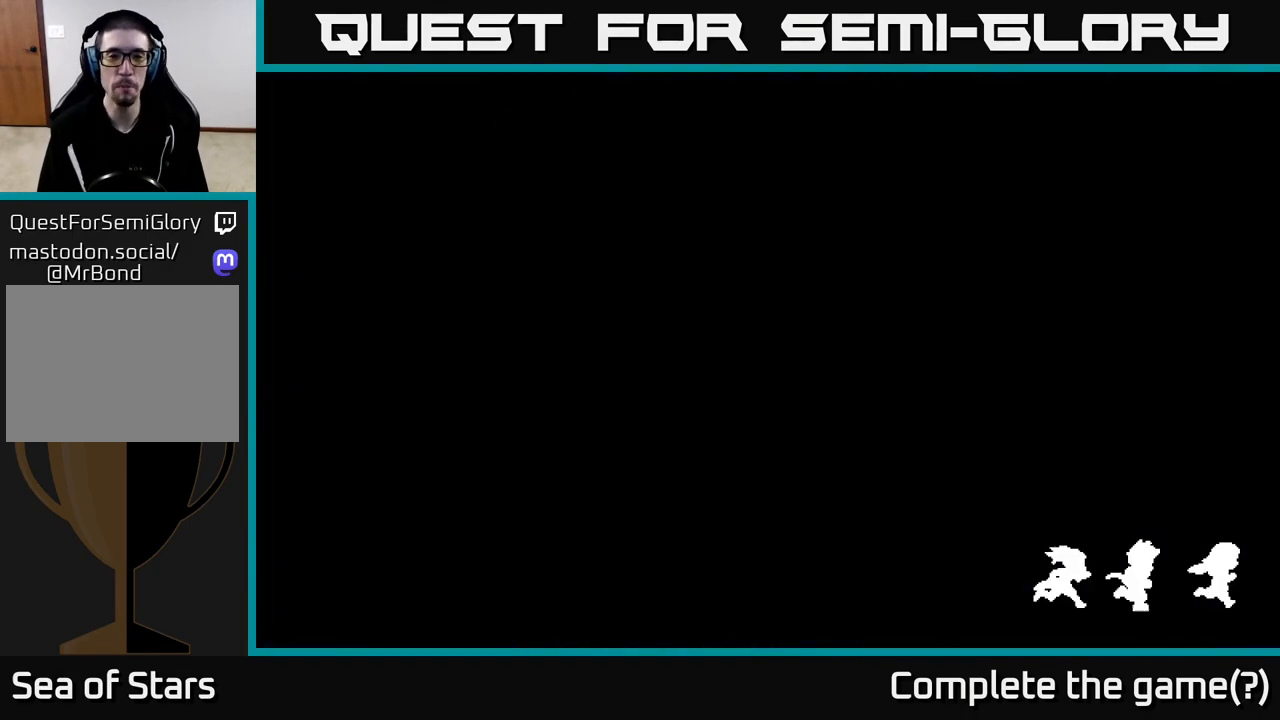
{"buttons": [], "left_stick": "center", "right_stick": "center", "events": []}
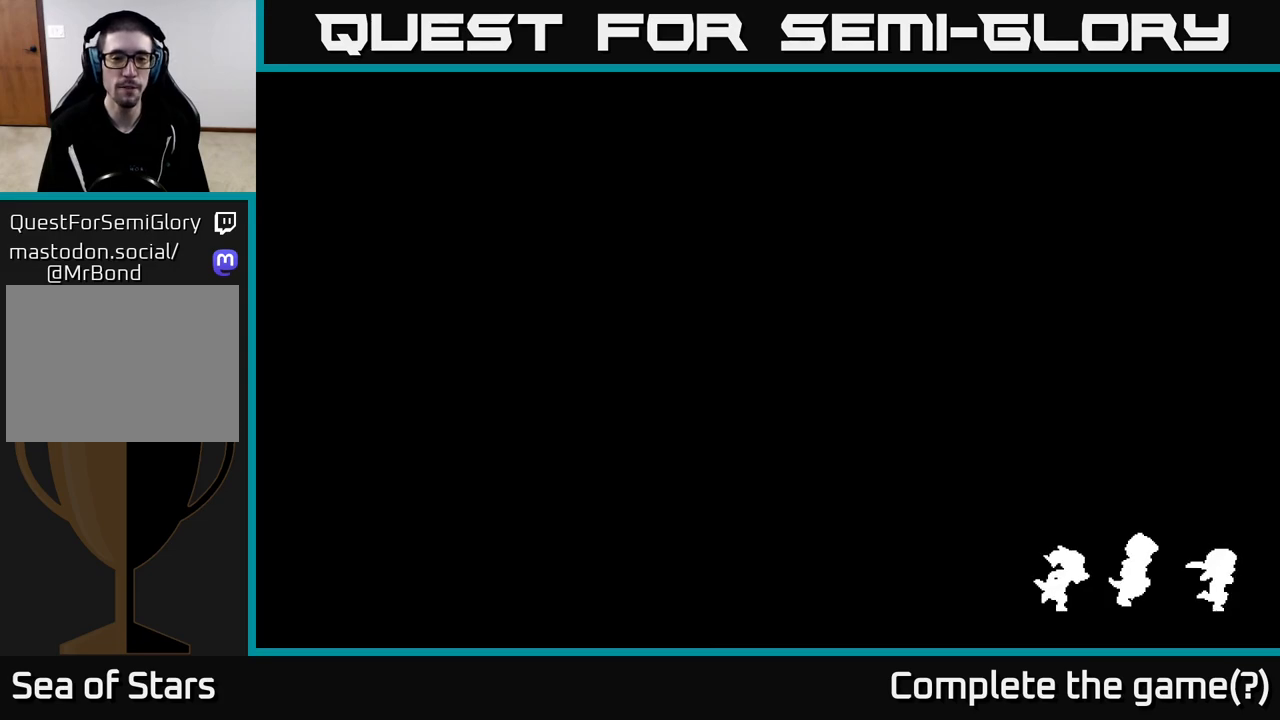
{"buttons": [], "left_stick": "center", "right_stick": "center", "events": []}
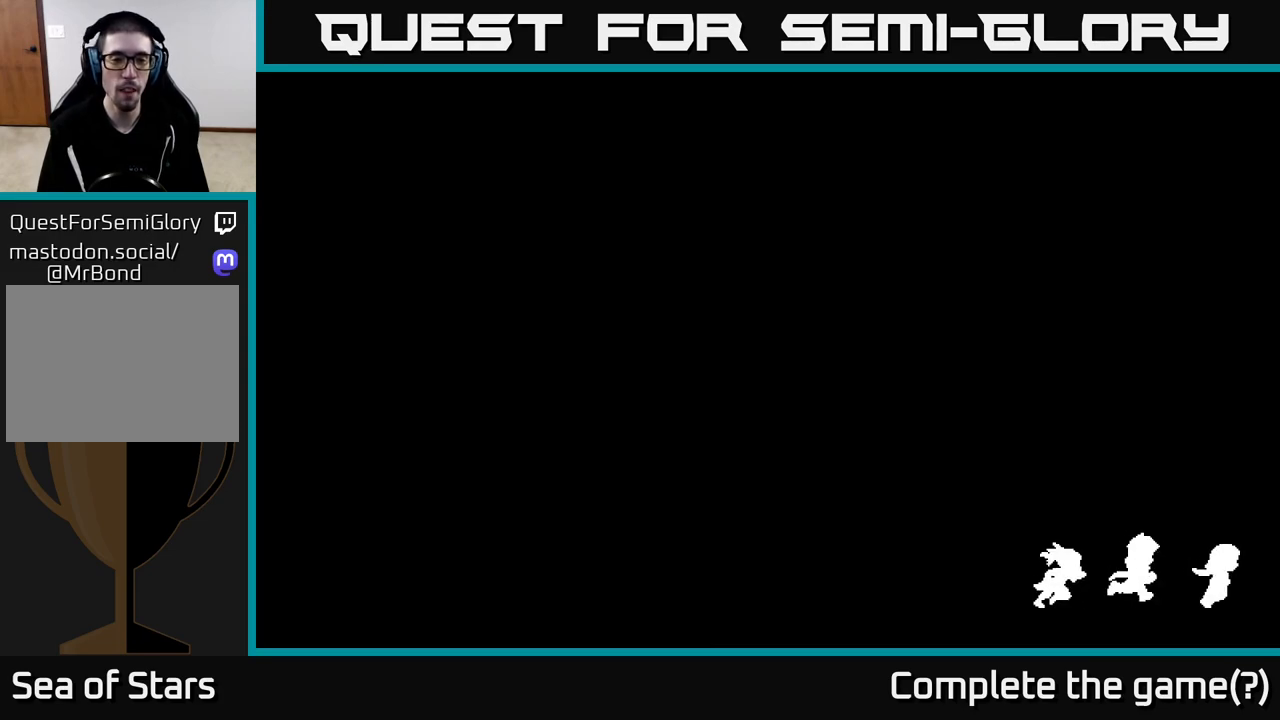
{"buttons": [], "left_stick": "center", "right_stick": "center", "events": []}
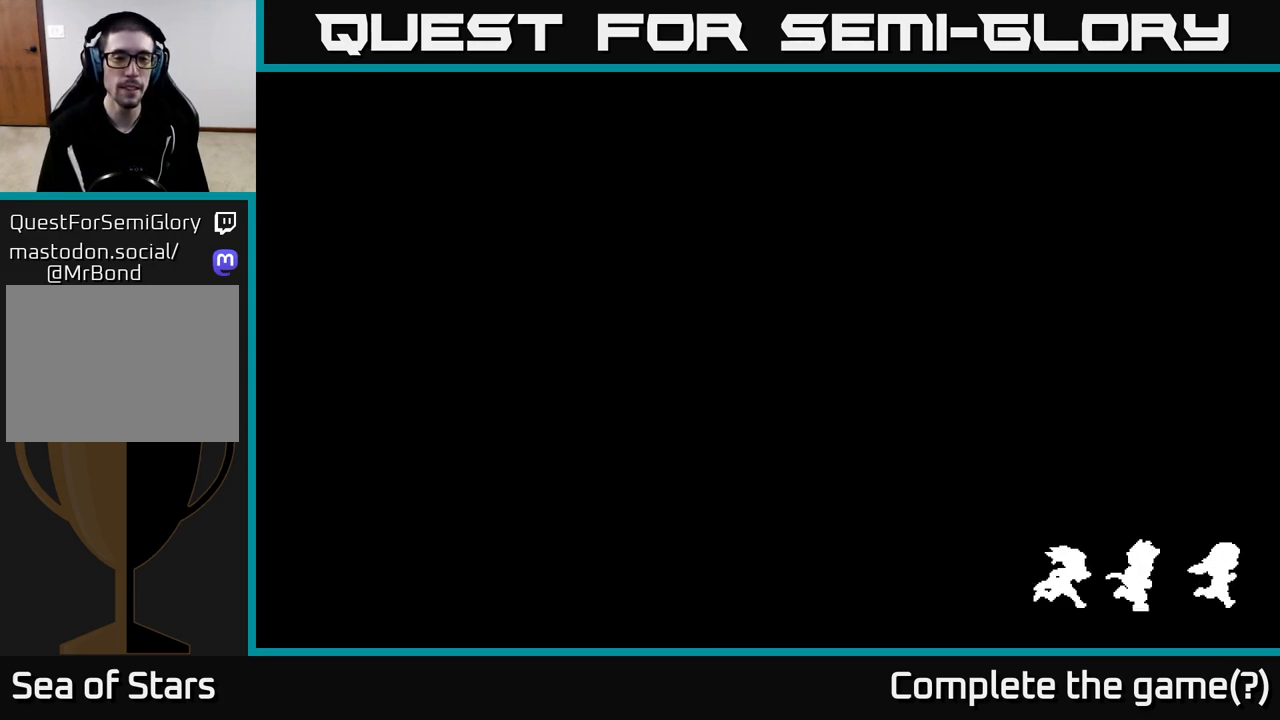
{"buttons": [], "left_stick": "center", "right_stick": "center", "events": []}
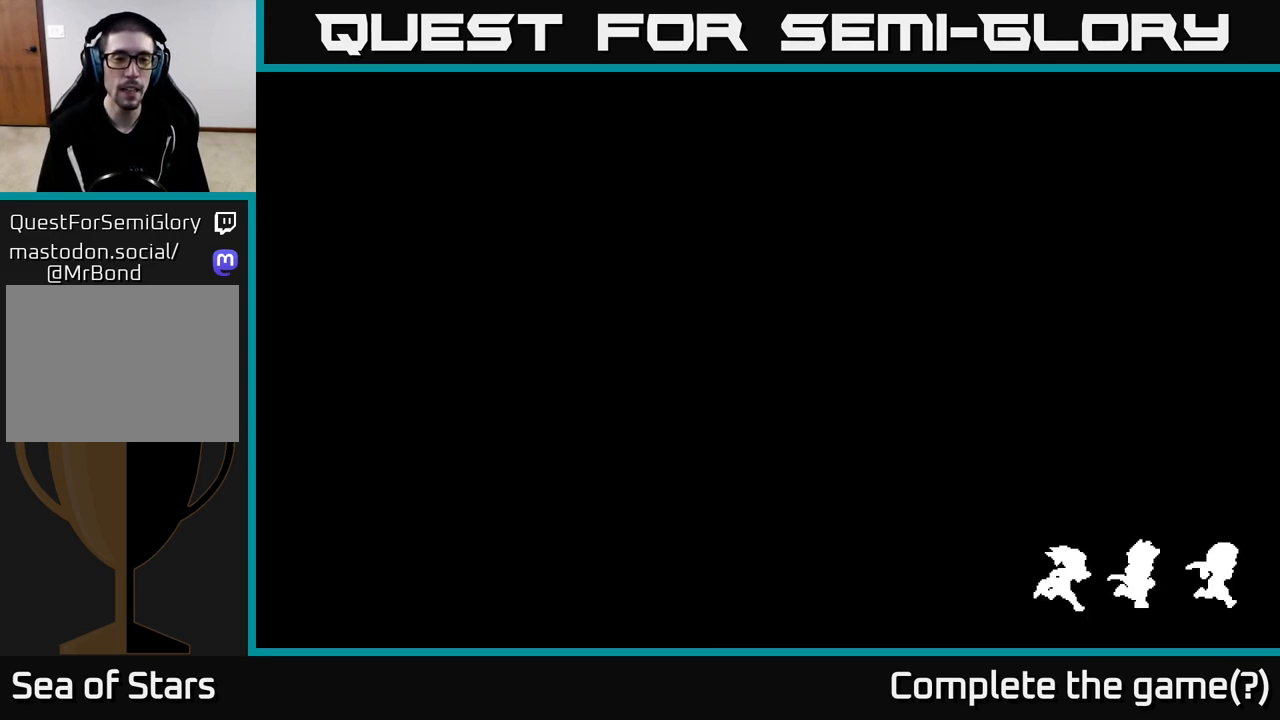
{"buttons": [], "left_stick": "center", "right_stick": "center", "events": []}
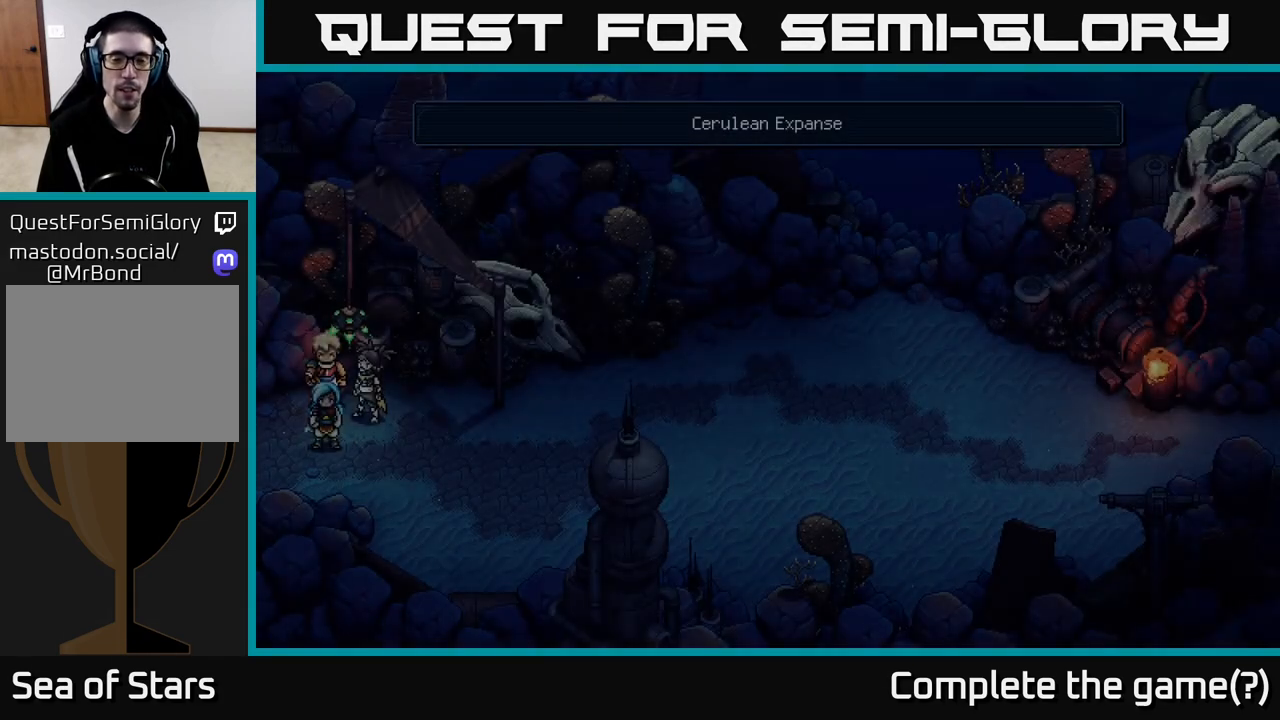
{"buttons": [], "left_stick": "right", "right_stick": "center", "events": [[500, "left_stick", "right"]]}
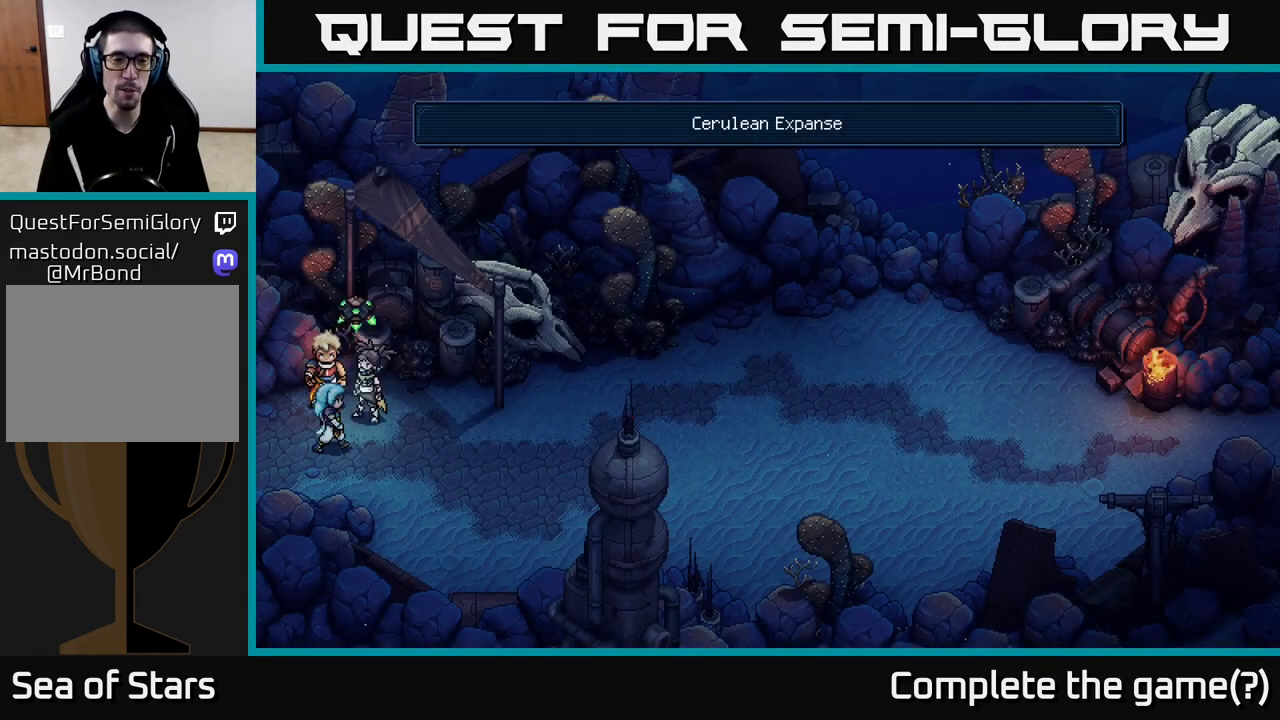
{"buttons": [], "left_stick": "down", "right_stick": "center", "events": [[283, "left_stick", "down-right"], [400, "left_stick", "down"]]}
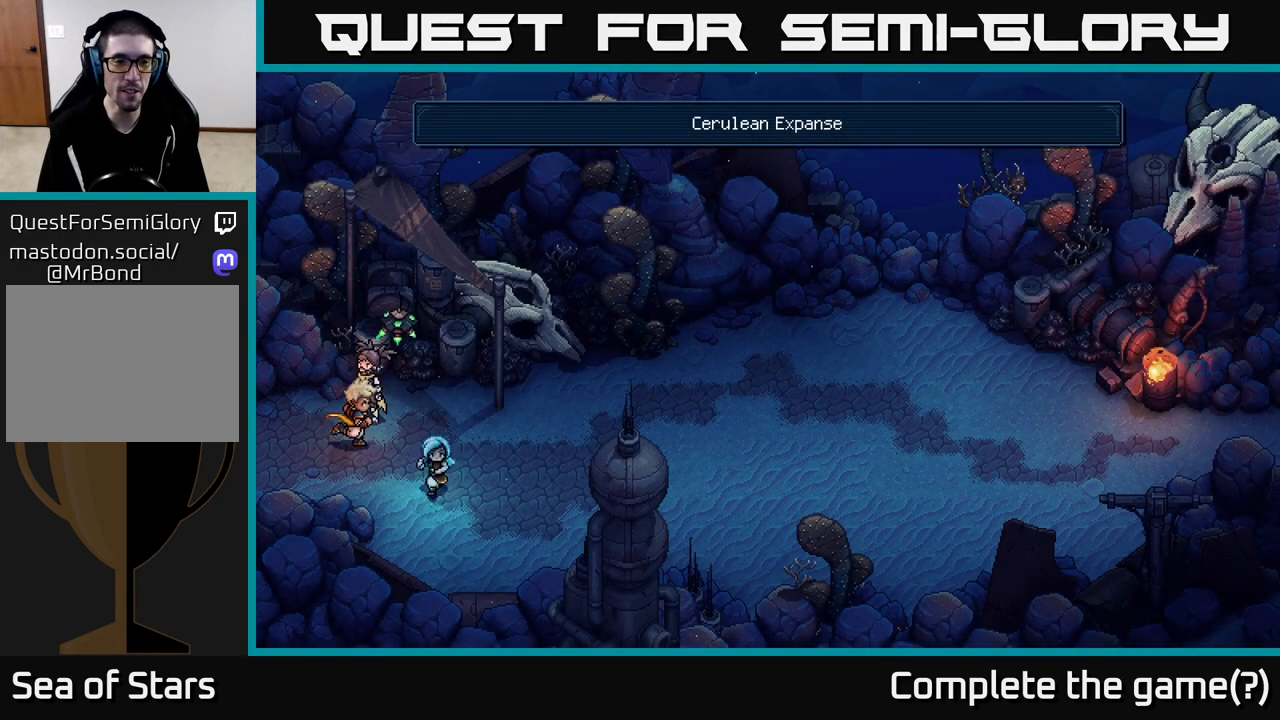
{"buttons": [], "left_stick": "up-left", "right_stick": "center", "events": [[67, "left_stick", "right"], [317, "left_stick", "up"], [417, "left_stick", "up-left"]]}
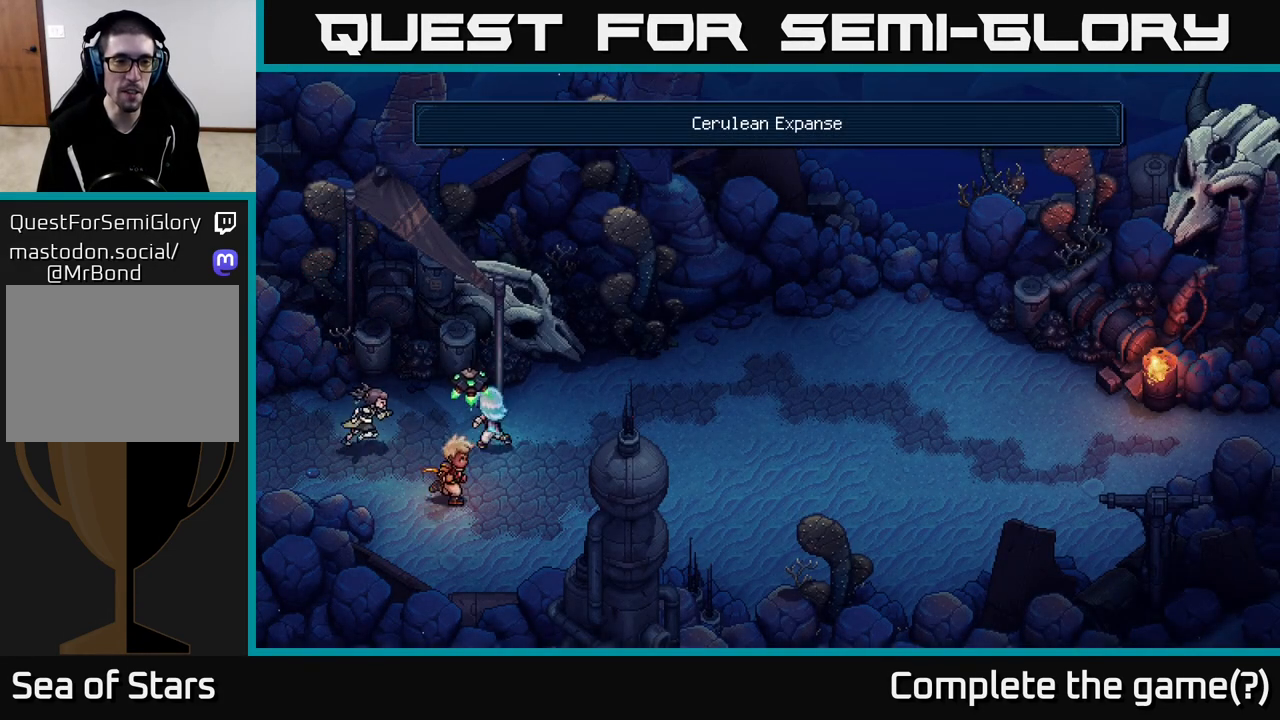
{"buttons": [], "left_stick": "right", "right_stick": "center", "events": [[50, "left_stick", "center"], [150, "left_stick", "down-right"], [467, "left_stick", "right"]]}
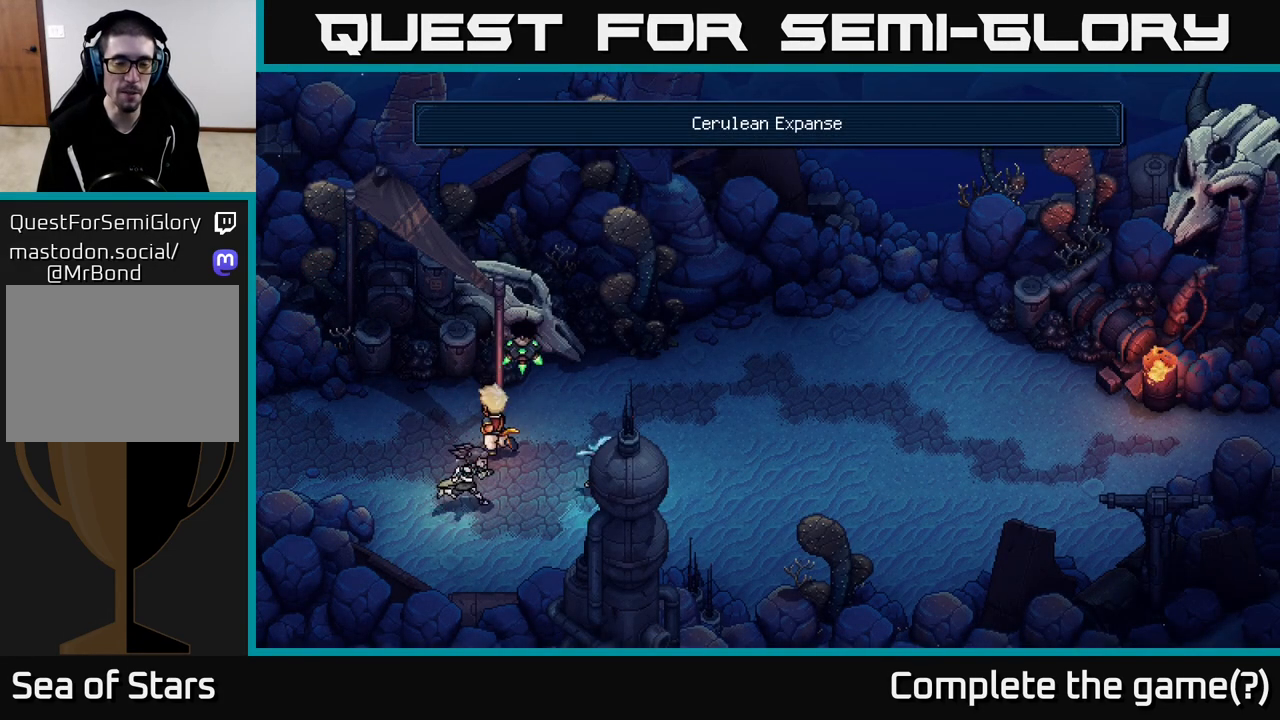
{"buttons": [], "left_stick": "center", "right_stick": "center", "events": [[100, "left_stick", "up"], [217, "left_stick", "center"]]}
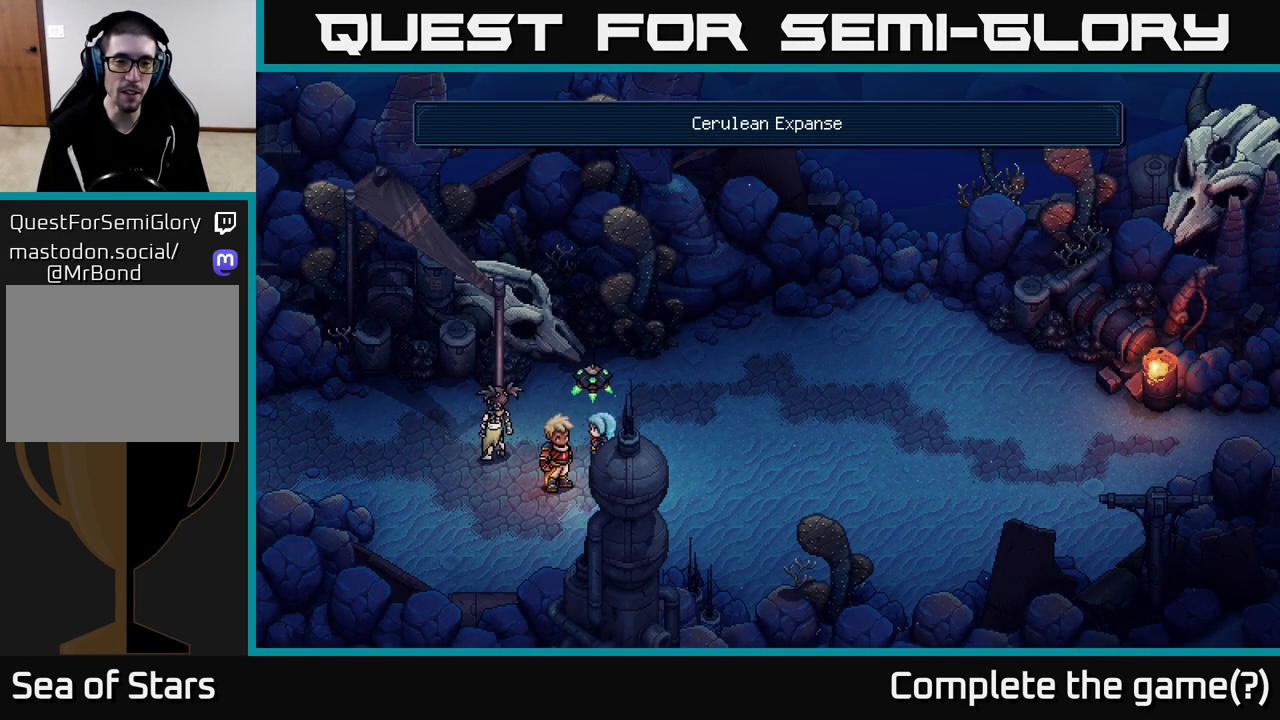
{"buttons": [], "left_stick": "center", "right_stick": "center", "events": [[133, "left_stick", "up"], [300, "left_stick", "center"]]}
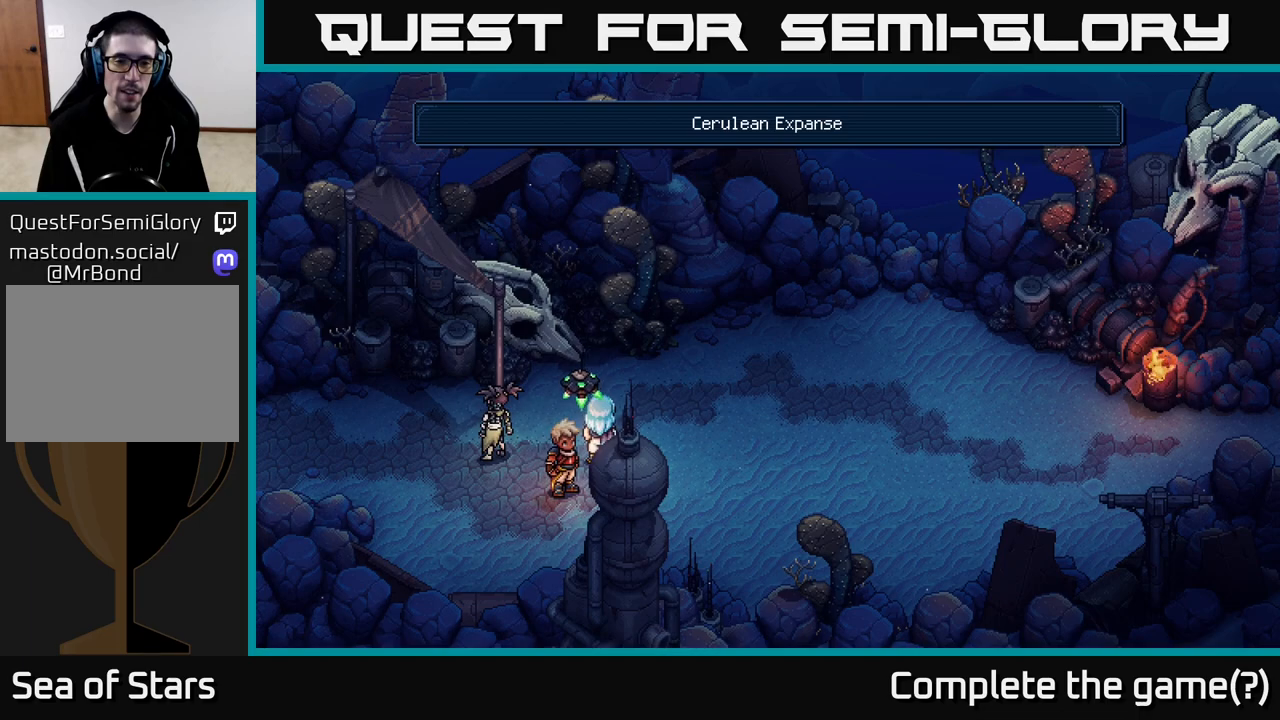
{"buttons": [], "left_stick": "right", "right_stick": "center", "events": [[383, "left_stick", "right"]]}
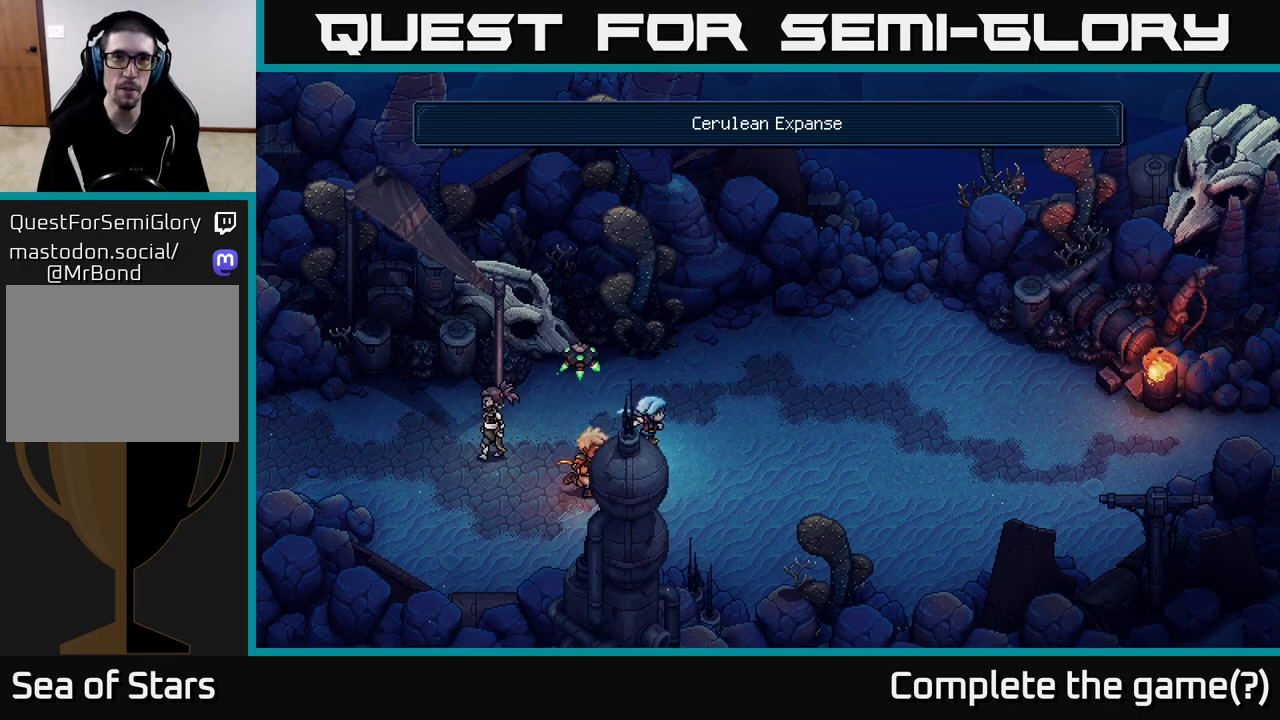
{"buttons": [], "left_stick": "up-right", "right_stick": "center", "events": [[33, "left_stick", "up-right"]]}
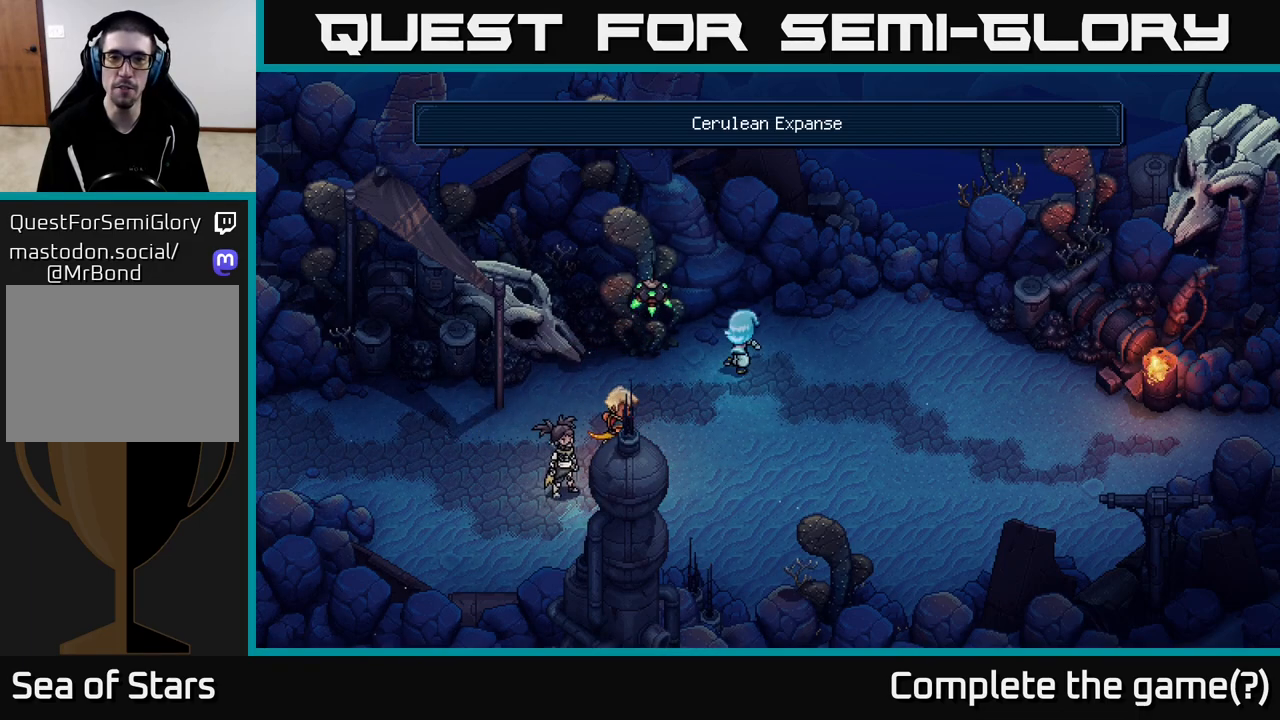
{"buttons": [], "left_stick": "up-right", "right_stick": "center", "events": [[117, "left_stick", "center"], [267, "left_stick", "right"], [400, "left_stick", "up-right"]]}
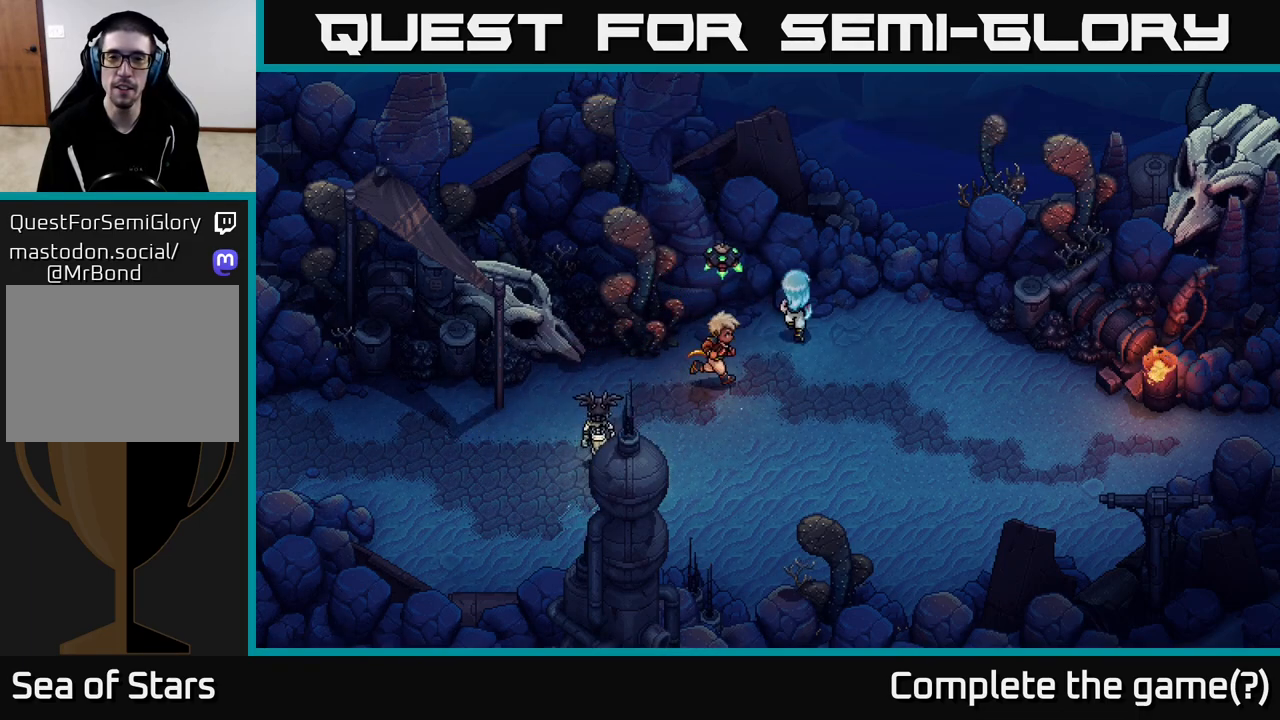
{"buttons": [], "left_stick": "right", "right_stick": "center", "events": [[50, "left_stick", "up"], [233, "left_stick", "right"]]}
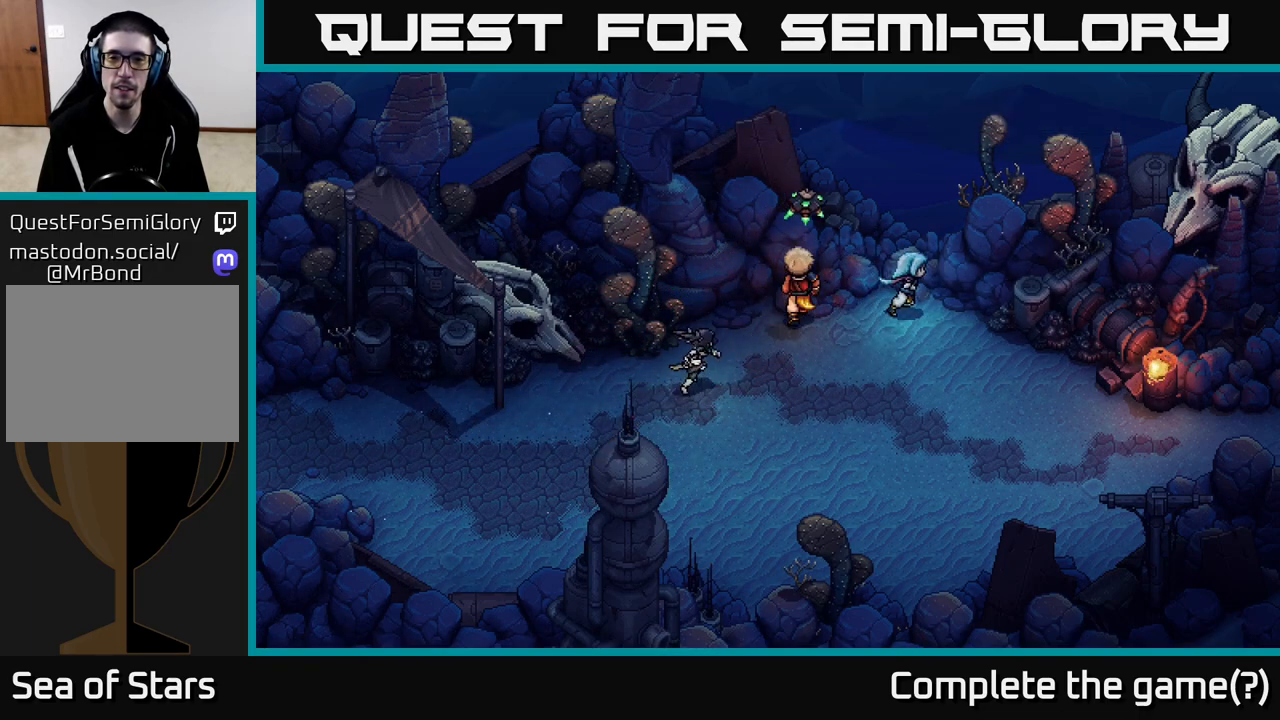
{"buttons": [], "left_stick": "down", "right_stick": "center", "events": [[50, "left_stick", "up-right"], [200, "left_stick", "down-right"], [300, "left_stick", "down"]]}
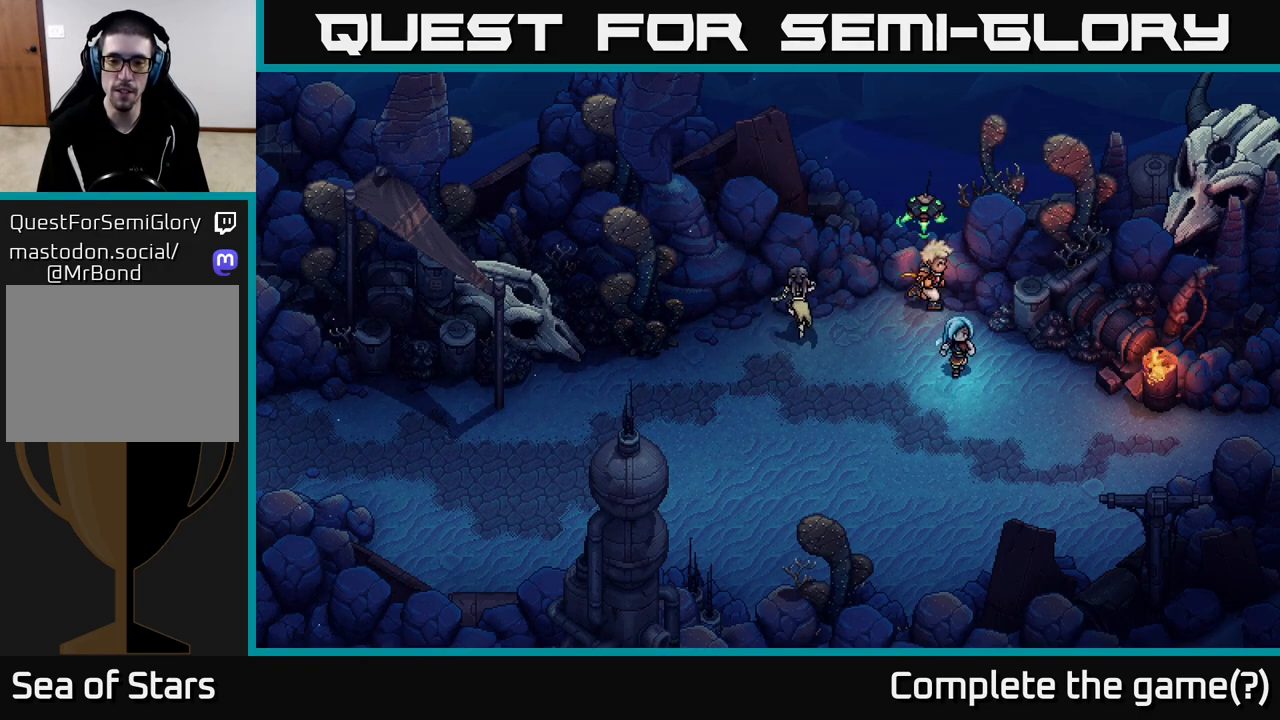
{"buttons": [], "left_stick": "down", "right_stick": "center", "events": [[67, "left_stick", "down-left"], [383, "left_stick", "down"]]}
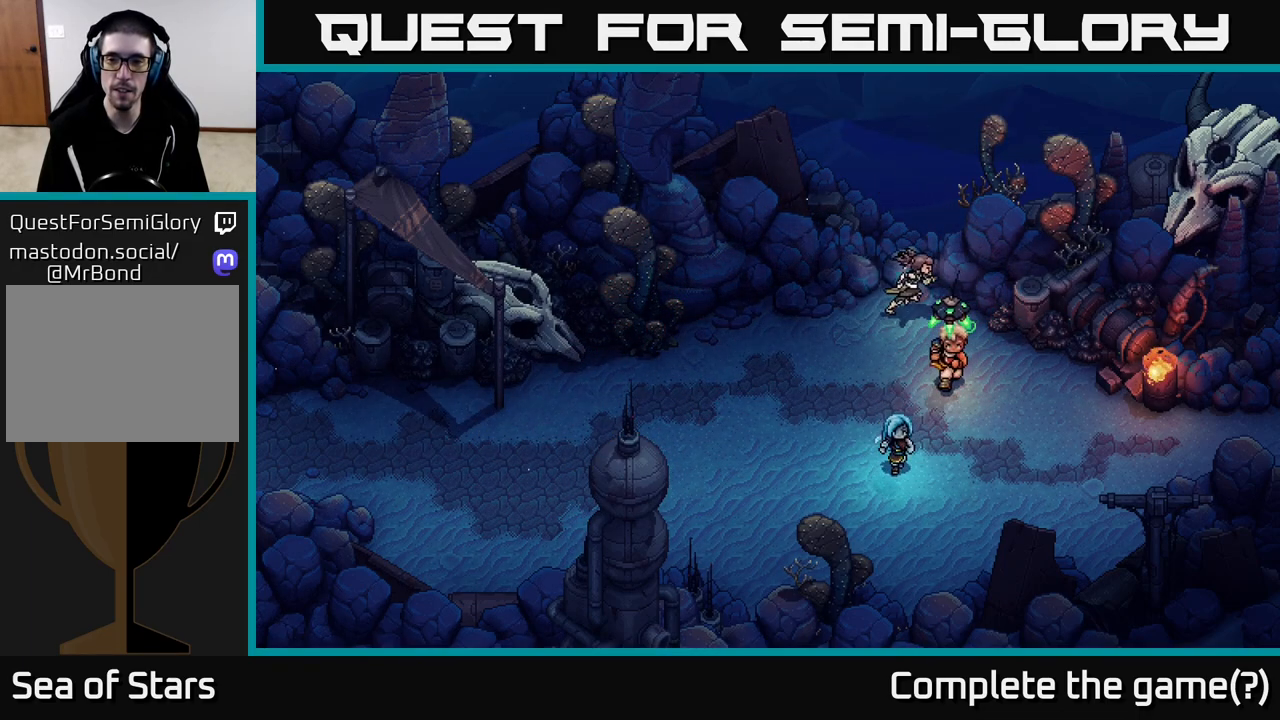
{"buttons": [], "left_stick": "down-right", "right_stick": "center", "events": [[17, "left_stick", "down-right"]]}
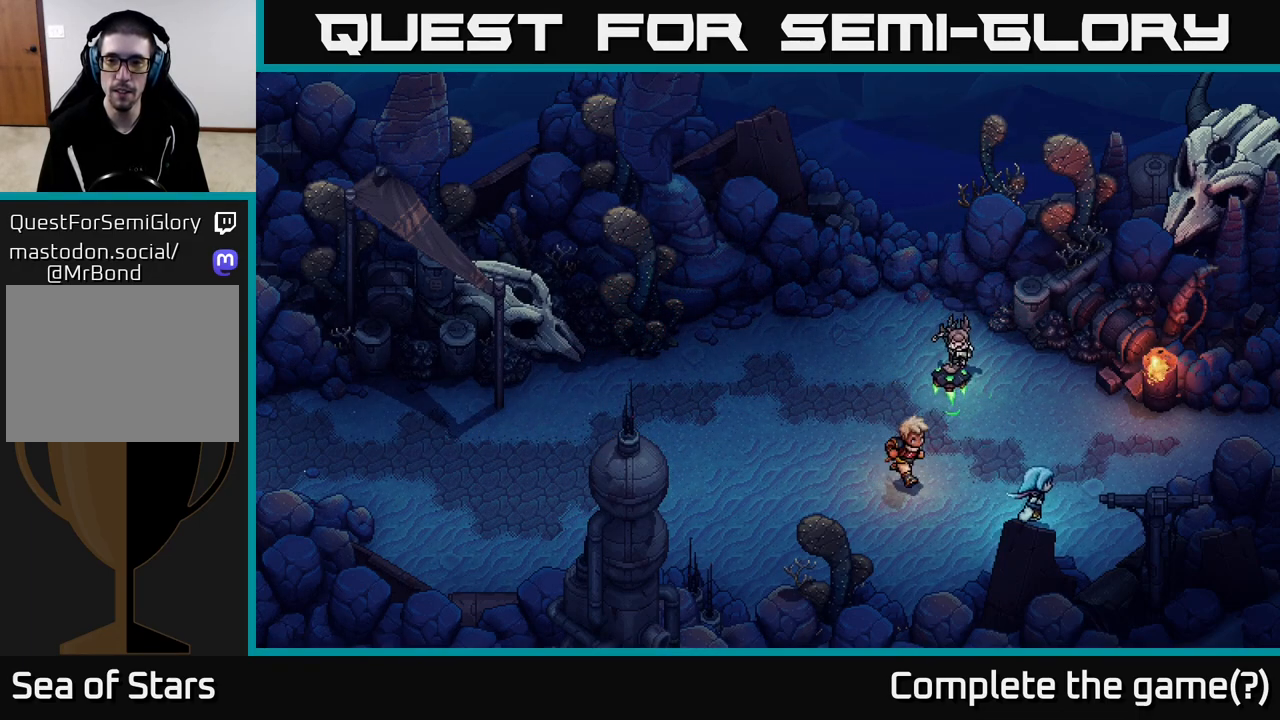
{"buttons": [], "left_stick": "up", "right_stick": "center", "events": [[67, "left_stick", "up-right"], [217, "left_stick", "up"]]}
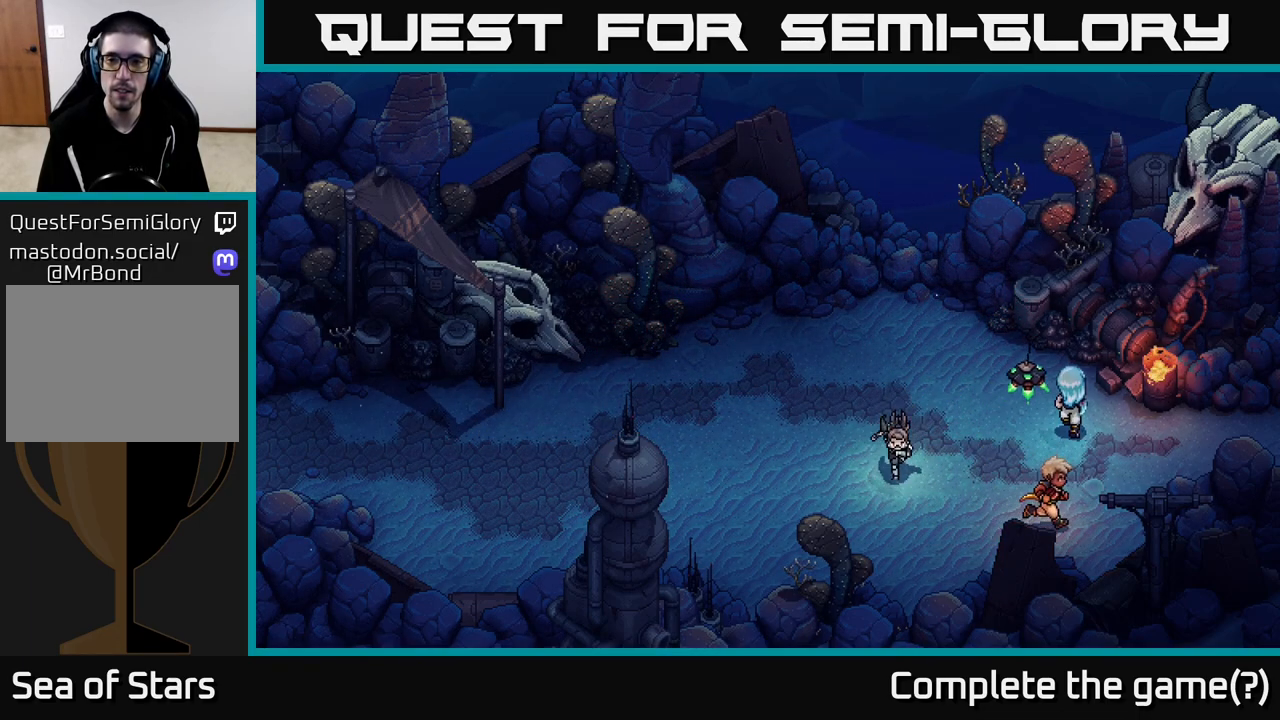
{"buttons": [], "left_stick": "down-right", "right_stick": "center", "events": [[317, "left_stick", "right"], [383, "left_stick", "down-right"]]}
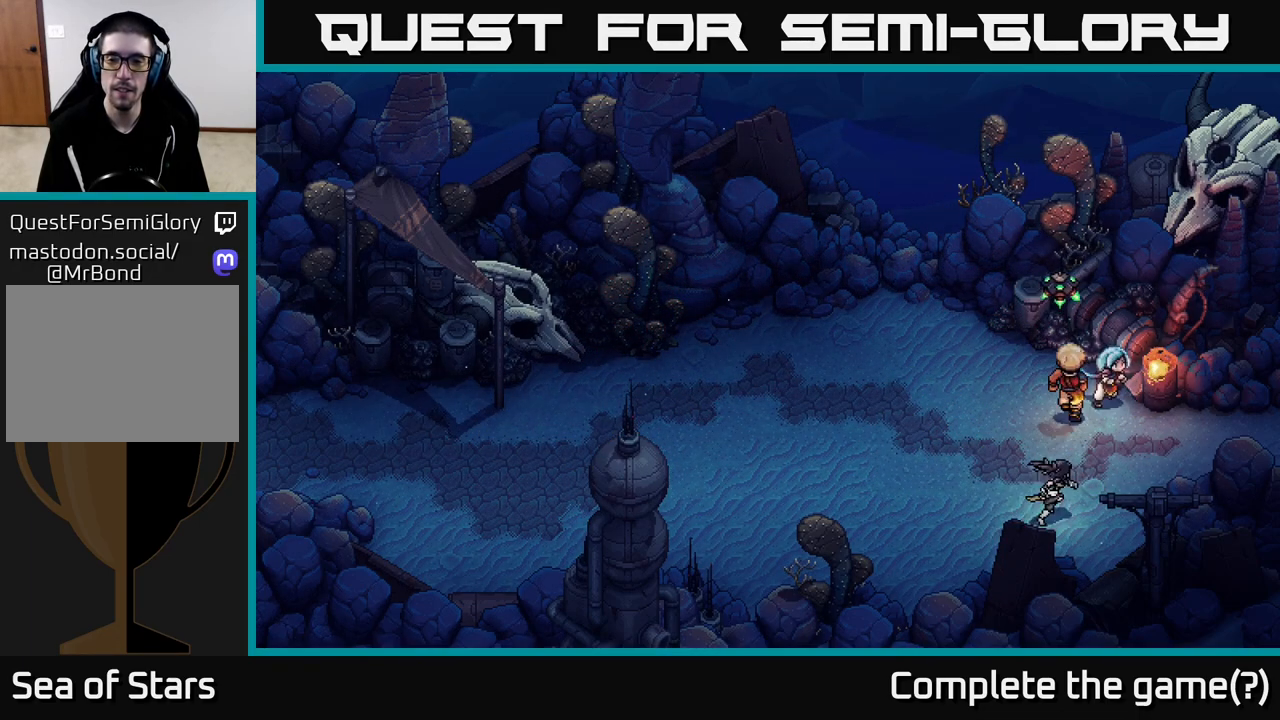
{"buttons": [], "left_stick": "right", "right_stick": "center", "events": [[333, "left_stick", "right"]]}
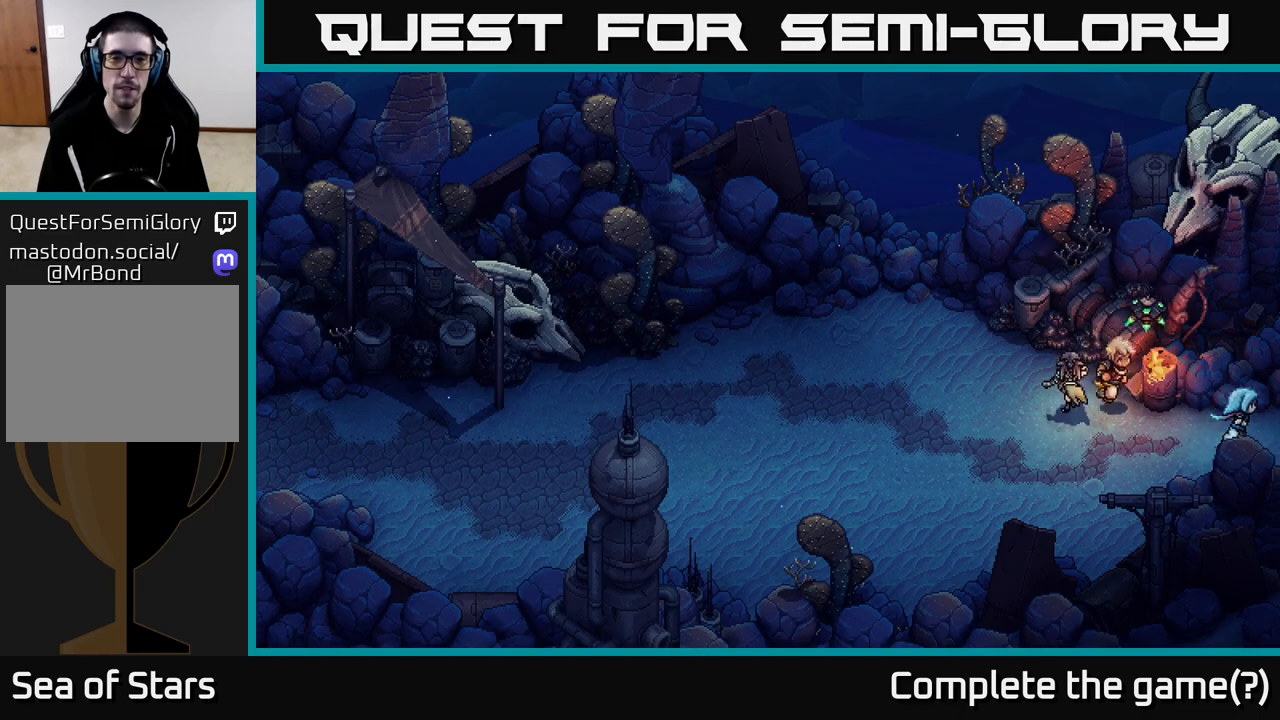
{"buttons": [], "left_stick": "center", "right_stick": "center", "events": [[400, "left_stick", "center"]]}
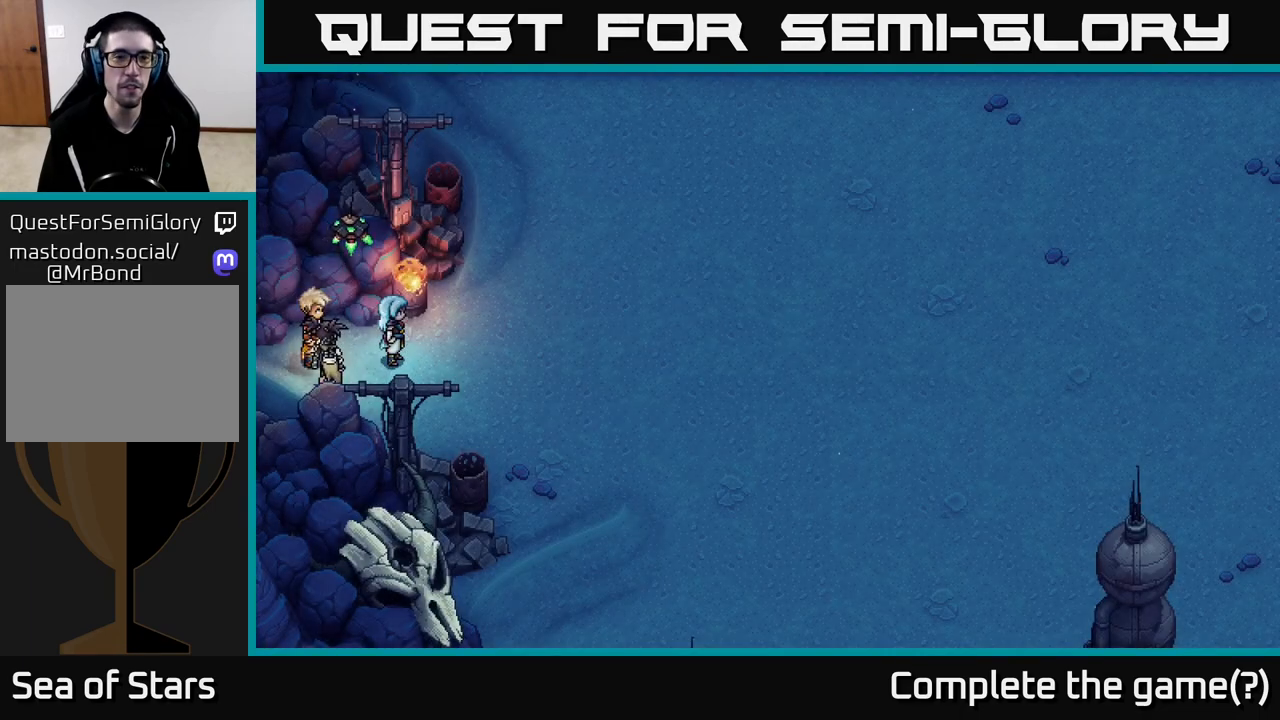
{"buttons": [], "left_stick": "right", "right_stick": "center", "events": [[100, "left_stick", "right"]]}
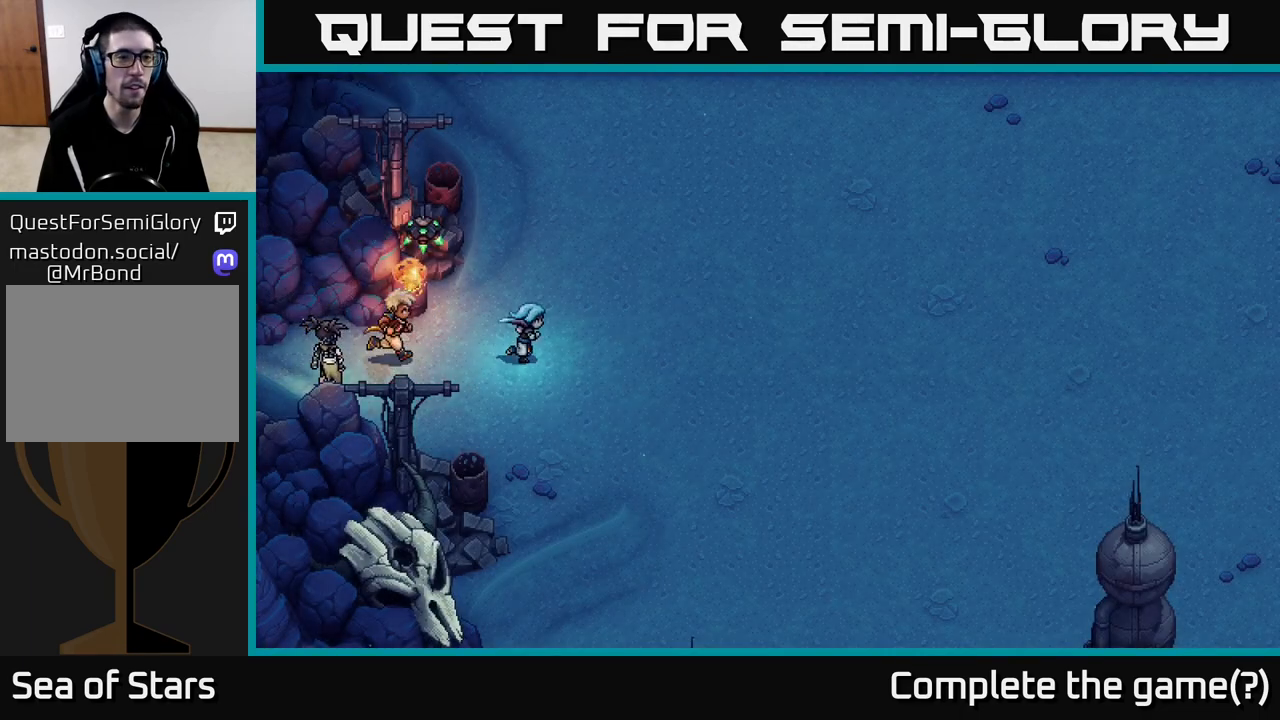
{"buttons": [], "left_stick": "up", "right_stick": "center", "events": [[133, "left_stick", "up"]]}
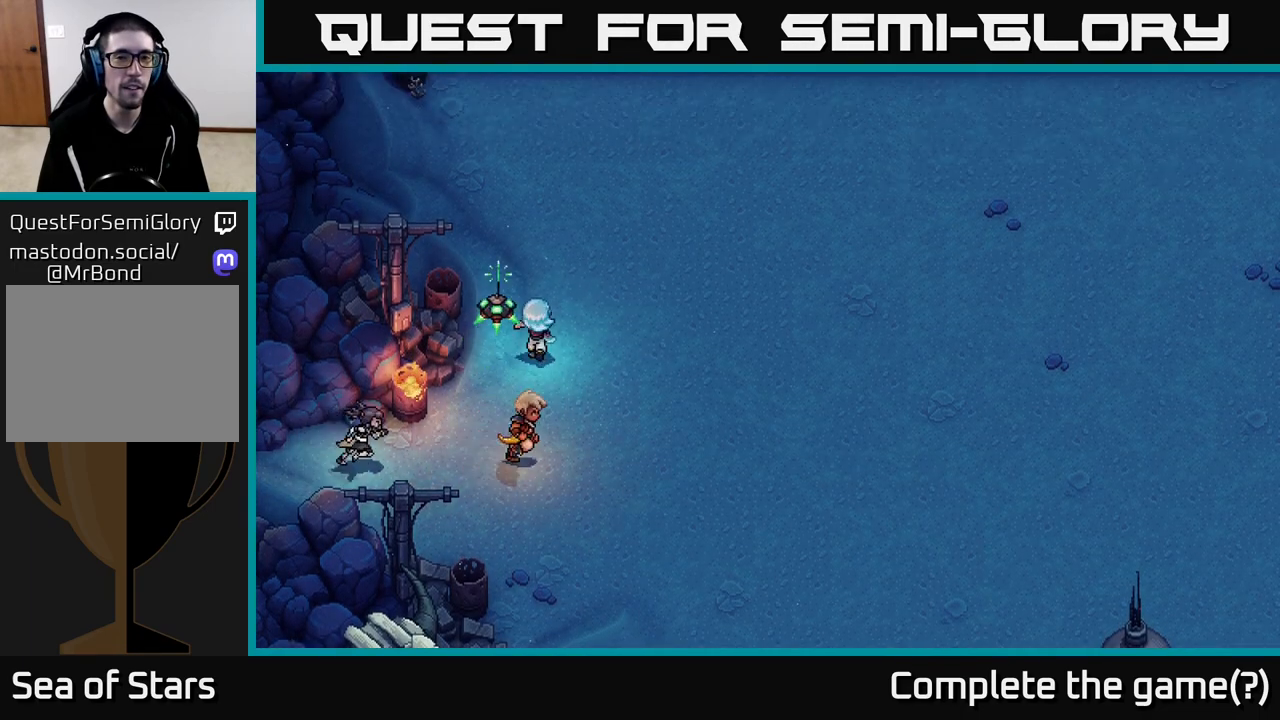
{"buttons": [], "left_stick": "center", "right_stick": "center", "events": [[383, "left_stick", "center"]]}
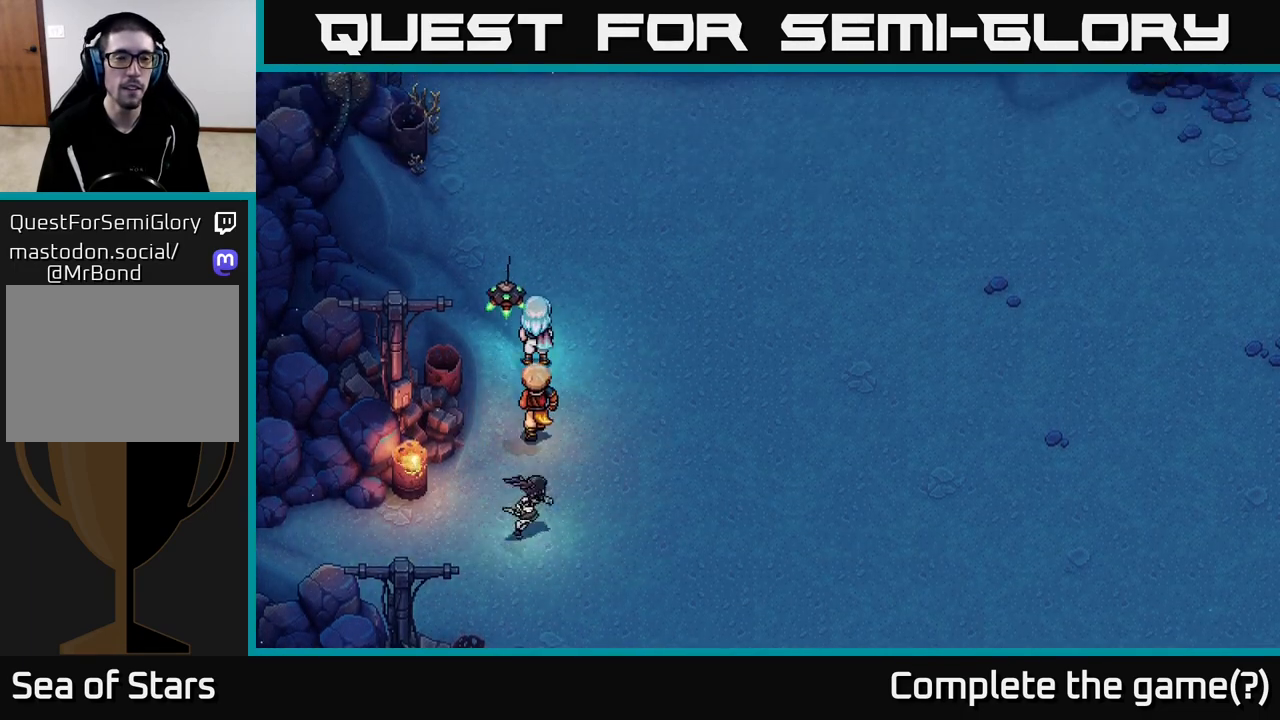
{"buttons": [], "left_stick": "center", "right_stick": "center", "events": []}
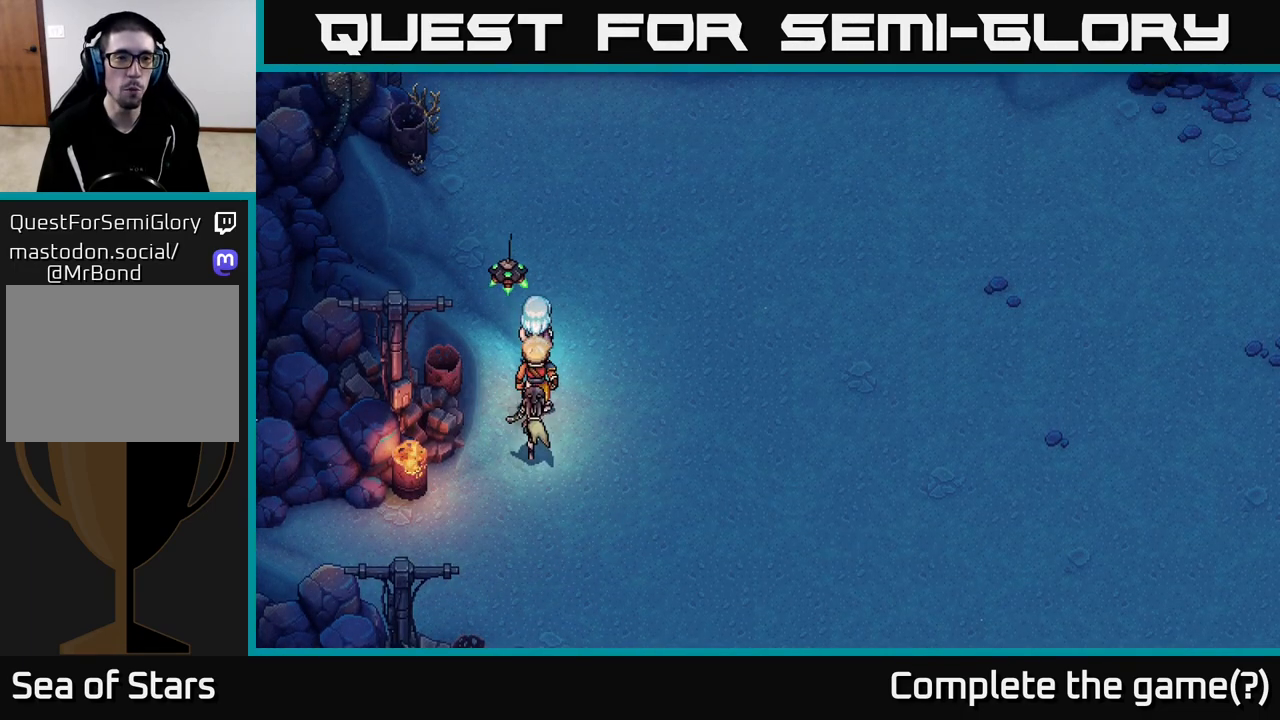
{"buttons": [], "left_stick": "center", "right_stick": "center", "events": []}
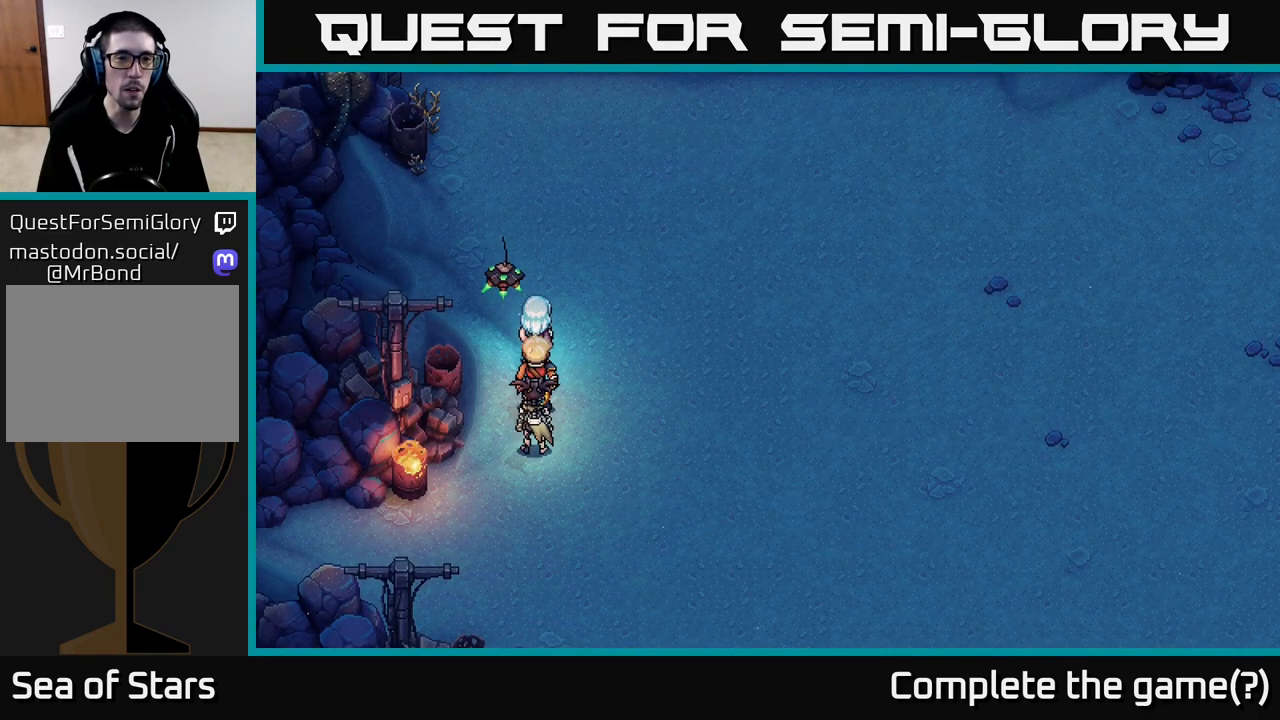
{"buttons": [], "left_stick": "up", "right_stick": "center", "events": [[183, "left_stick", "up"]]}
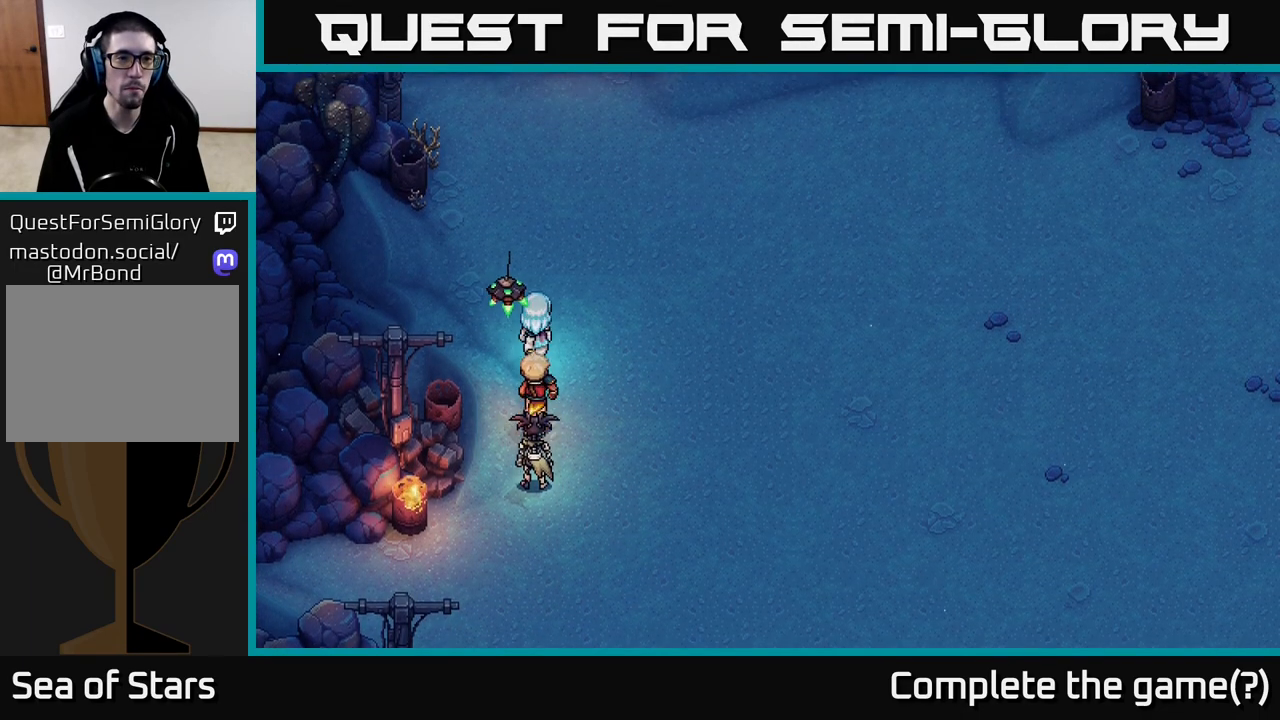
{"buttons": [], "left_stick": "up", "right_stick": "center", "events": []}